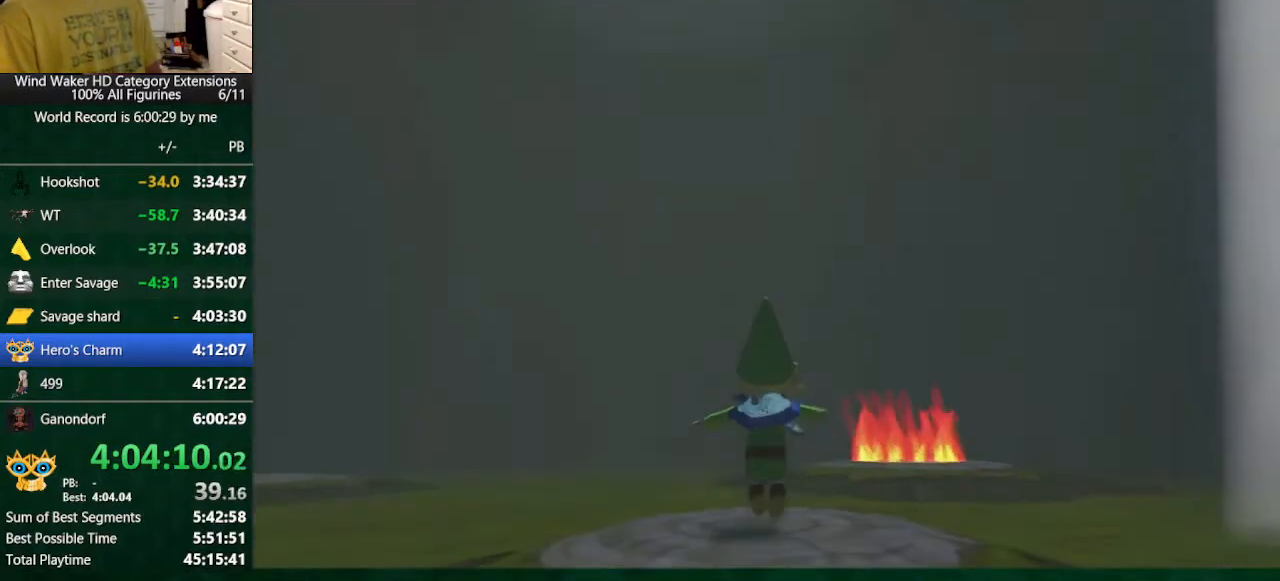
Gameplay with a controller (Nintendo layout); each line is a JSON object with the inputs held at the frame after it (dt_ms = milliseconds from this image to that frame). "button_events" lists button changes between this image and that frame as [ms after this image, input, new state], when the widget could be followed in between (sticks are given only as held states). Not read: L3 R3 TOUCHPAD.
{"dt_ms": 500, "buttons": ["R1"], "left_stick": "up-right", "right_stick": "center", "button_events": [[133, "R1", "down"], [333, "R1", "up"], [467, "R1", "down"]]}
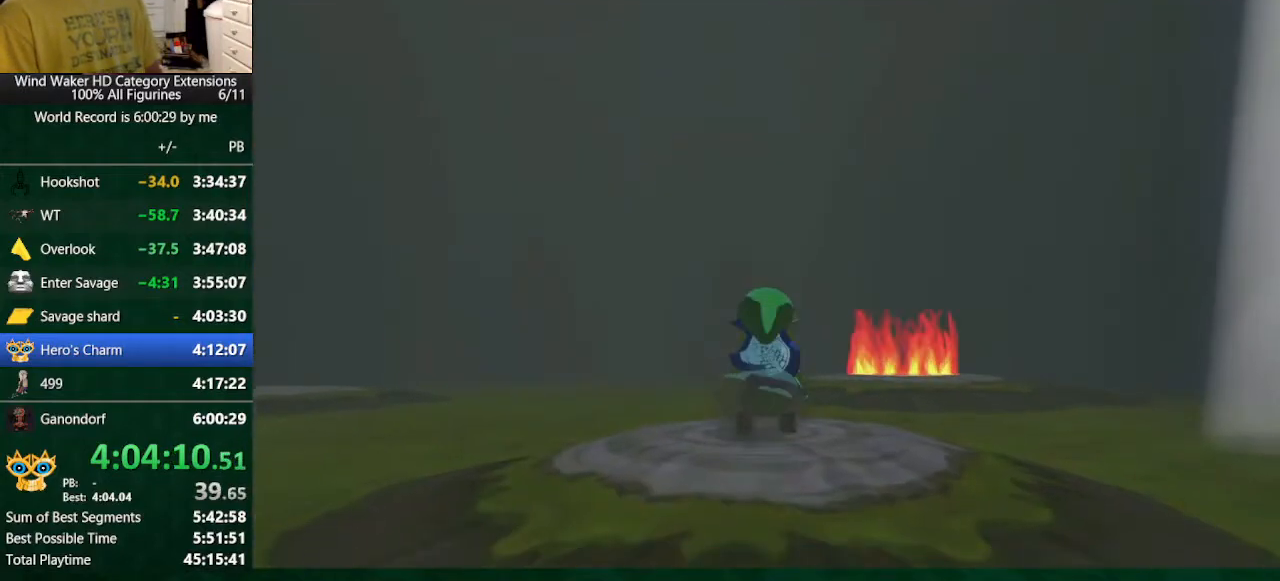
{"dt_ms": 500, "buttons": [], "left_stick": "center", "right_stick": "center", "button_events": [[33, "R1", "up"], [133, "R1", "down"], [200, "R1", "up"], [300, "R1", "down"], [400, "R1", "up"]]}
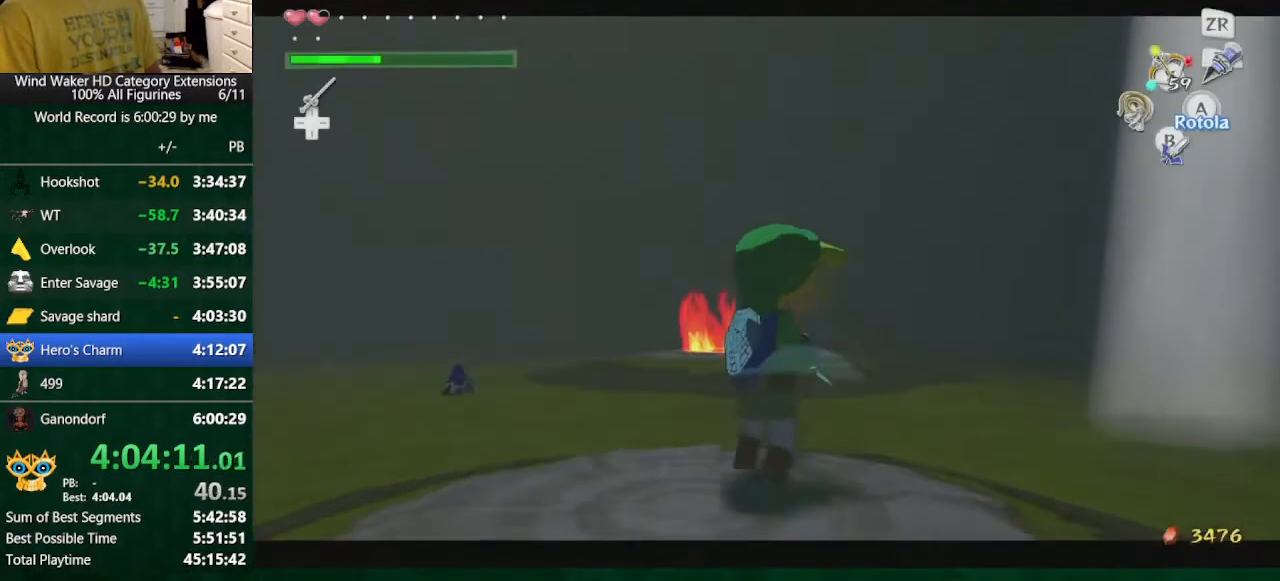
{"dt_ms": 500, "buttons": ["START"], "left_stick": "up", "right_stick": "center", "button_events": [[300, "START", "down"], [367, "START", "up"], [467, "START", "down"]]}
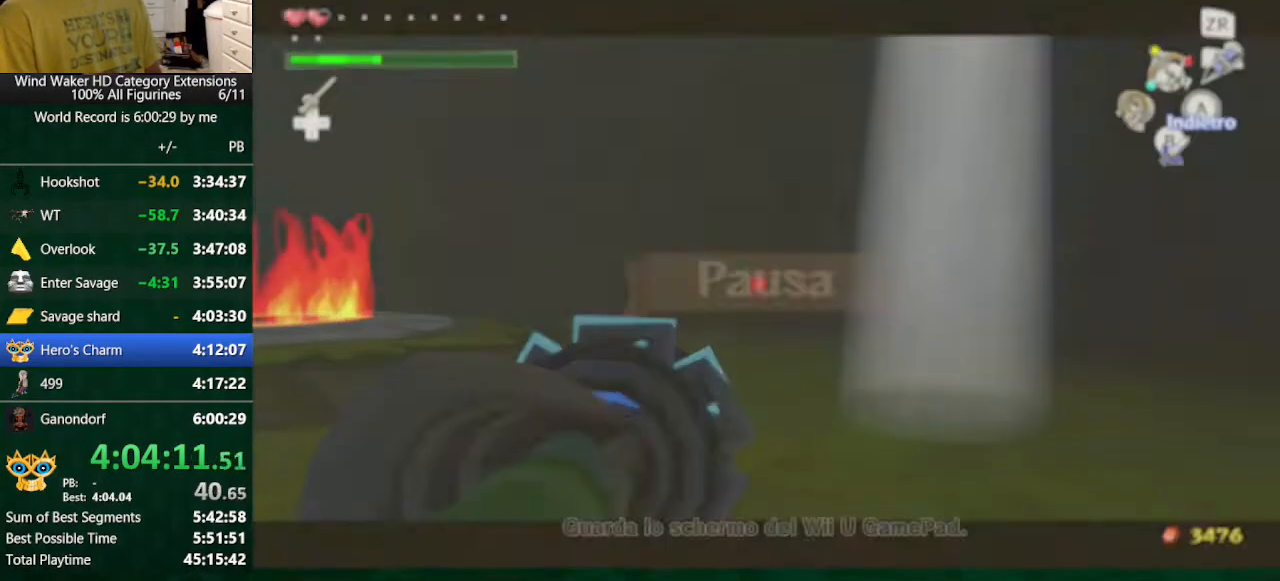
{"dt_ms": 1000, "buttons": ["A"], "left_stick": "center", "right_stick": "center", "button_events": [[67, "START", "up"], [1000, "A", "down"]]}
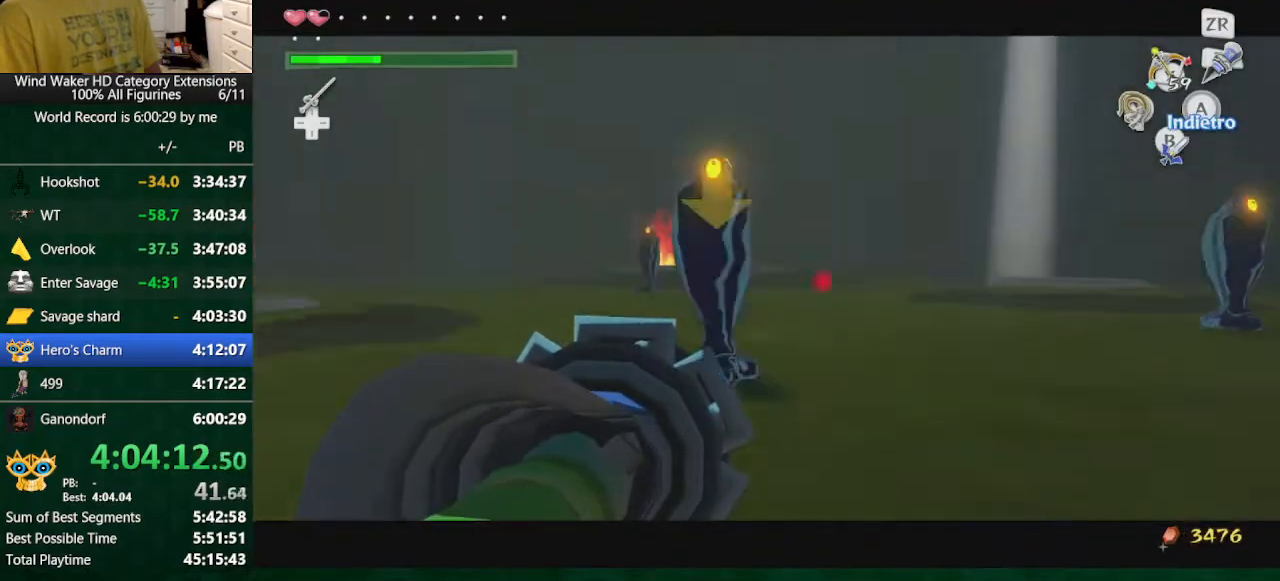
{"dt_ms": 500, "buttons": ["START"], "left_stick": "up", "right_stick": "center", "button_events": [[100, "R1", "down"], [167, "A", "up"], [167, "R1", "up"], [500, "START", "down"]]}
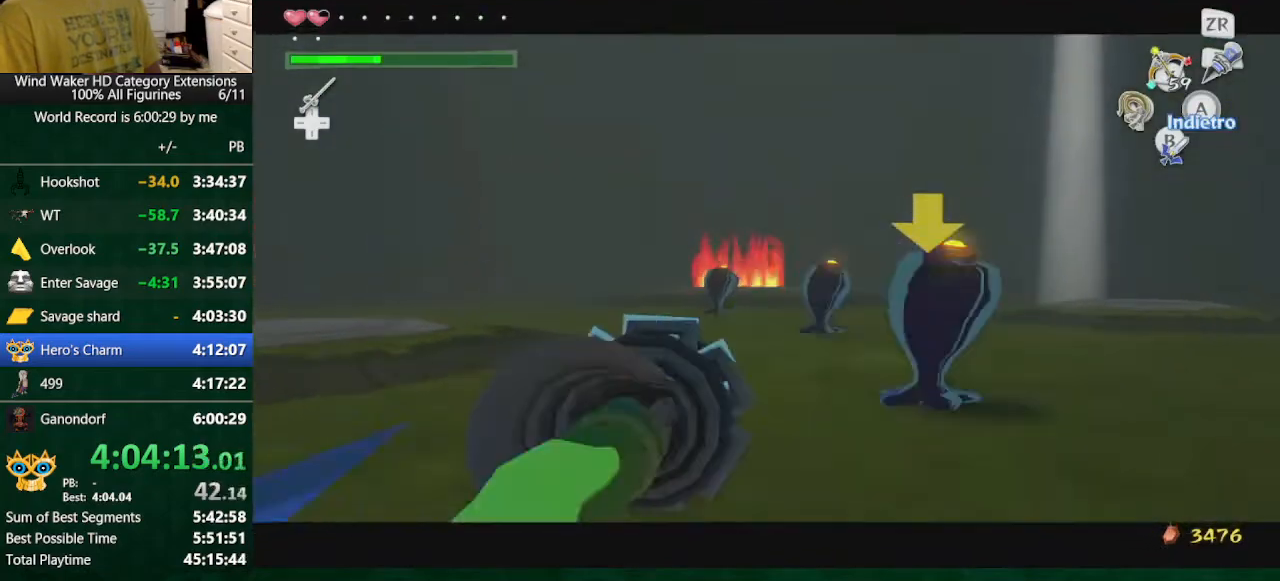
{"dt_ms": 500, "buttons": [], "left_stick": "center", "right_stick": "center", "button_events": [[100, "START", "up"], [167, "START", "down"], [267, "START", "up"]]}